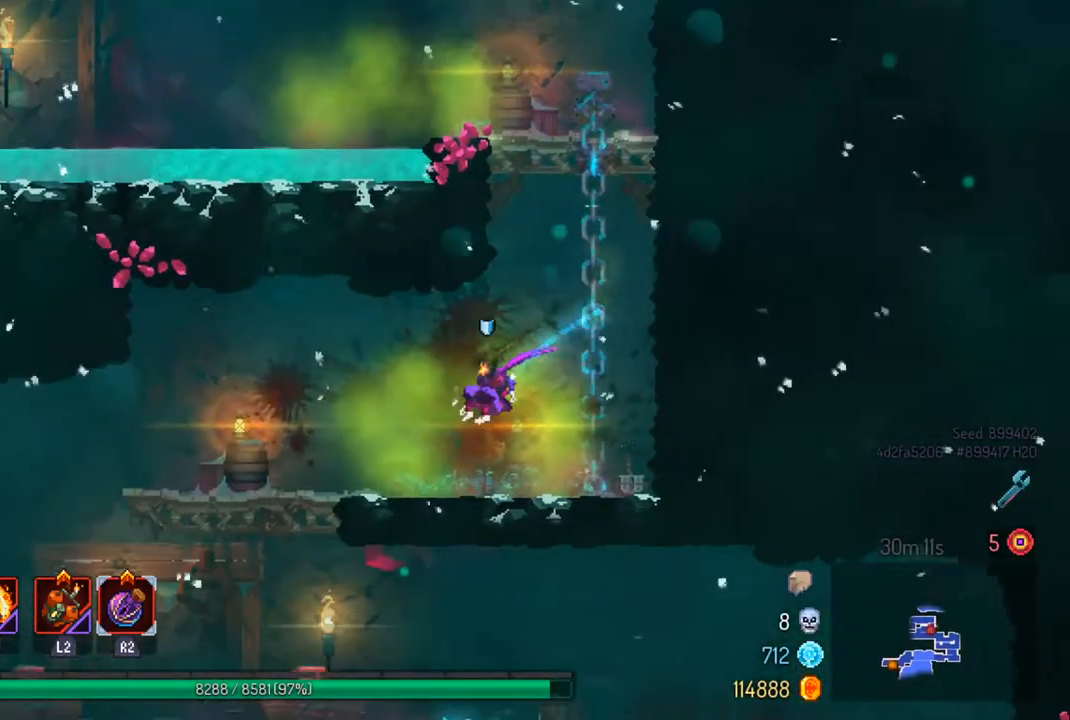
Gameplay with a controller (PlayStation layout); each line is a JSON object with the inputs held at the frame after it. "events" lists button and stick changes between this image and that frame as [ms after this image, input, new state], when the widget could be followed in between.
{"buttons": [], "left_stick": "left", "right_stick": "center", "events": []}
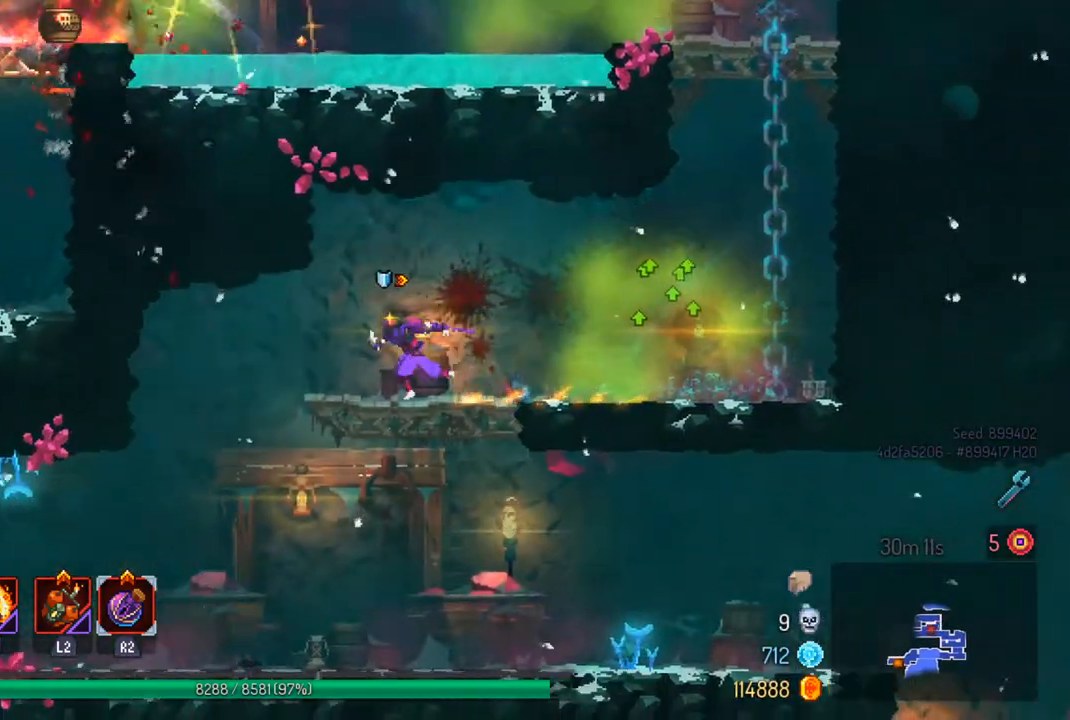
{"buttons": [], "left_stick": "center", "right_stick": "center", "events": [[267, "left_stick", "center"]]}
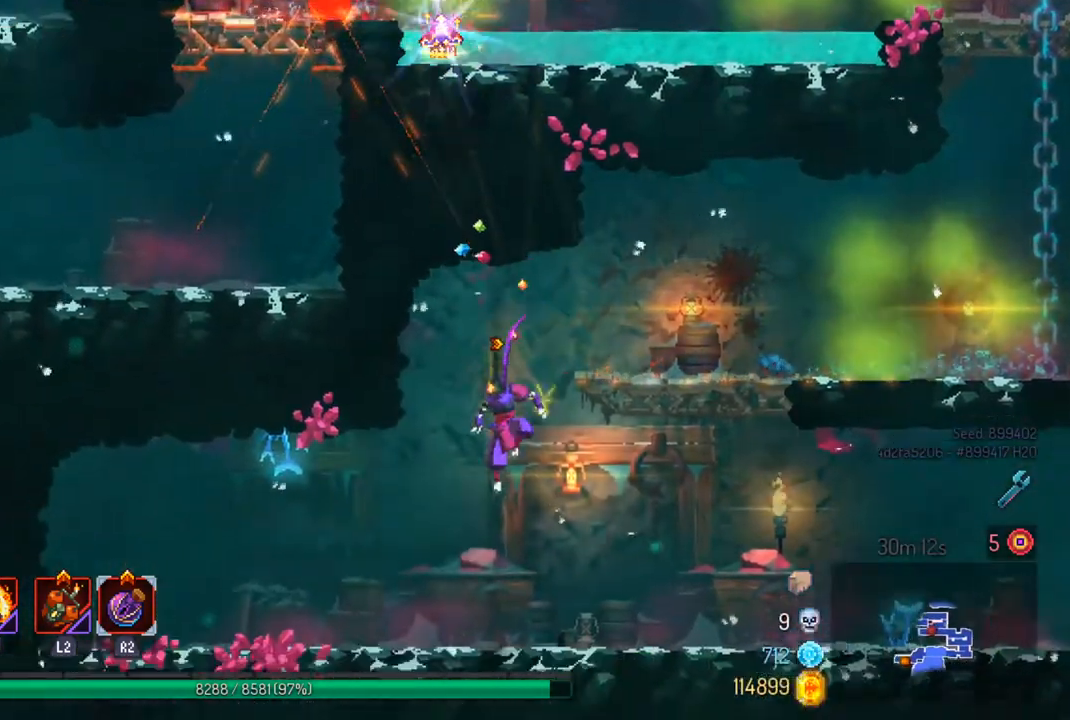
{"buttons": [], "left_stick": "left", "right_stick": "center", "events": [[233, "left_stick", "left"]]}
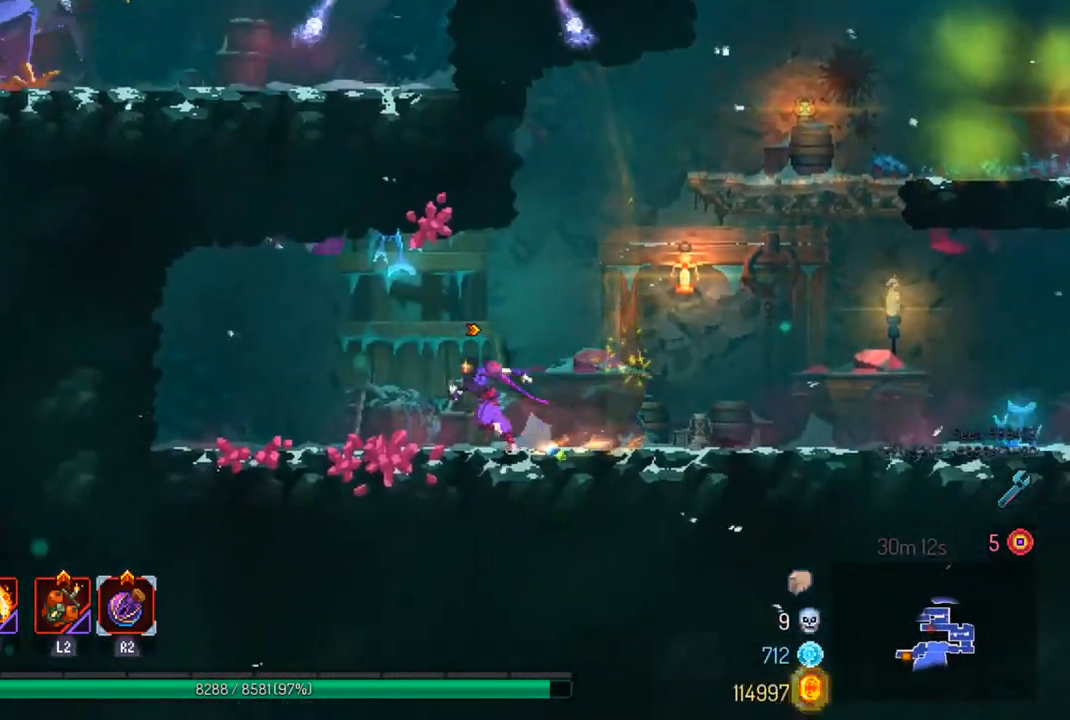
{"buttons": ["CROSS"], "left_stick": "right", "right_stick": "center", "events": [[133, "left_stick", "center"], [400, "left_stick", "right"], [500, "CROSS", "down"]]}
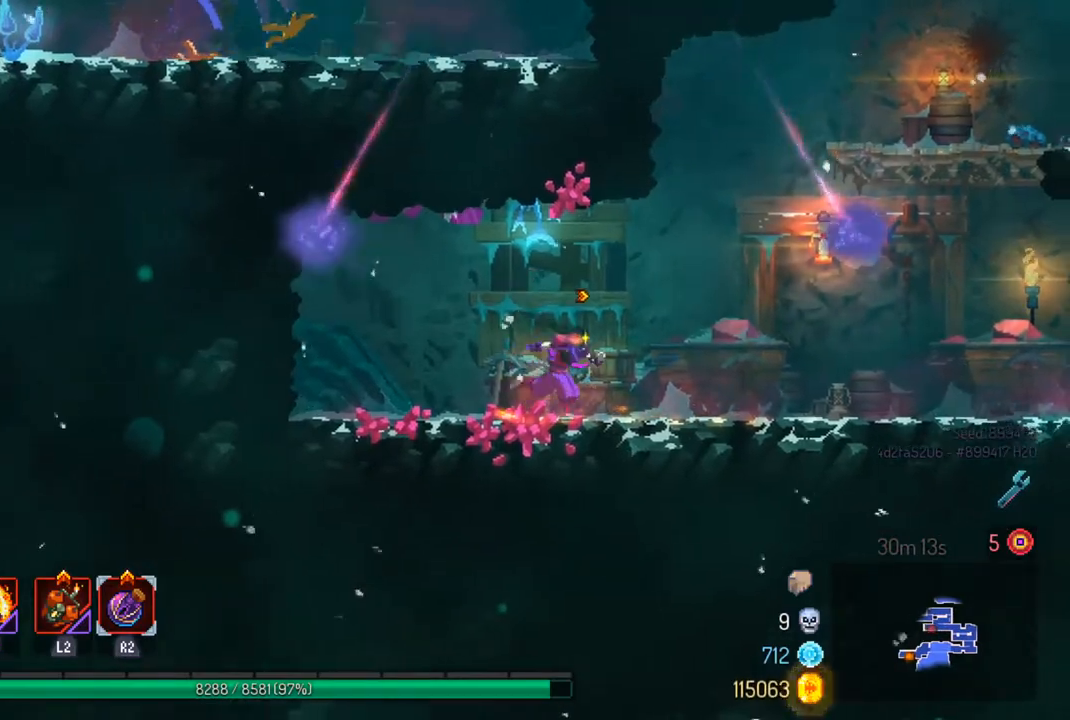
{"buttons": [], "left_stick": "right", "right_stick": "up", "events": [[133, "CROSS", "up"], [233, "CROSS", "down"], [333, "CROSS", "up"], [467, "right_stick", "up"]]}
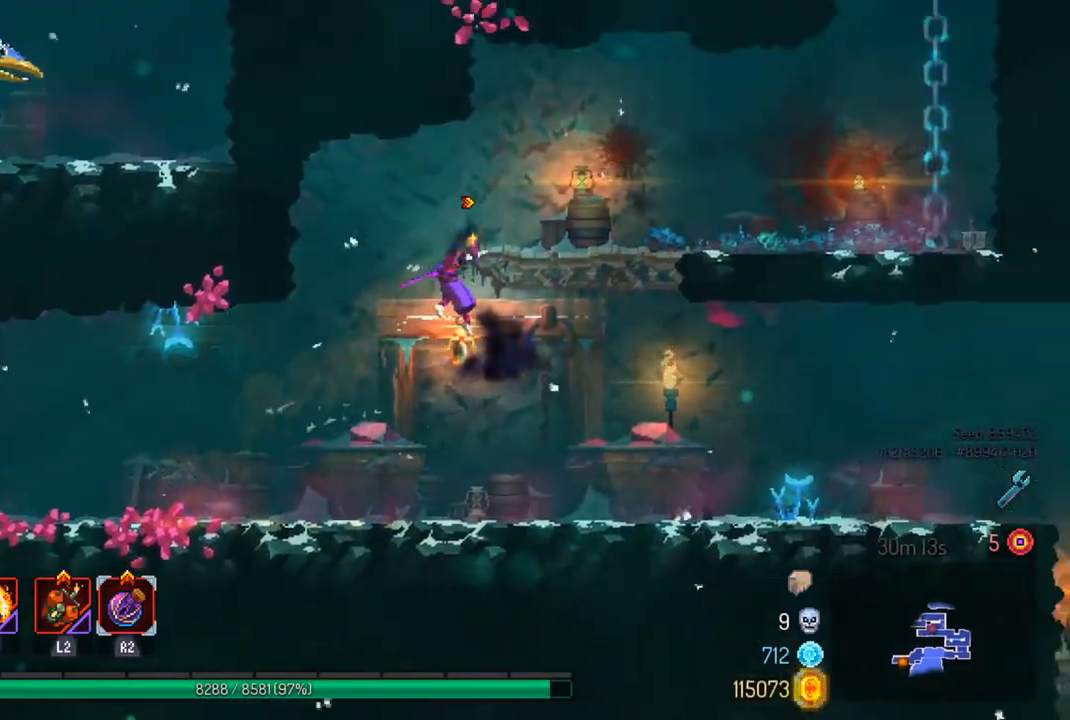
{"buttons": [], "left_stick": "right", "right_stick": "center", "events": [[433, "right_stick", "center"]]}
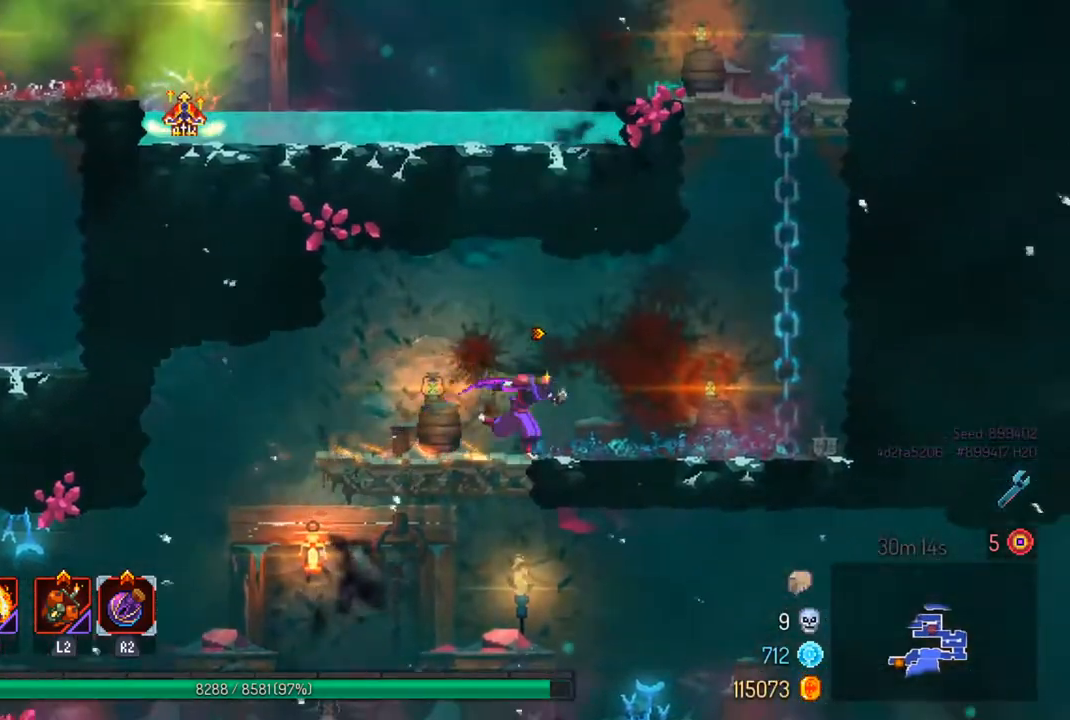
{"buttons": [], "left_stick": "up", "right_stick": "center", "events": [[133, "CROSS", "down"], [267, "CROSS", "up"], [367, "CROSS", "down"], [467, "left_stick", "up"], [500, "CROSS", "up"]]}
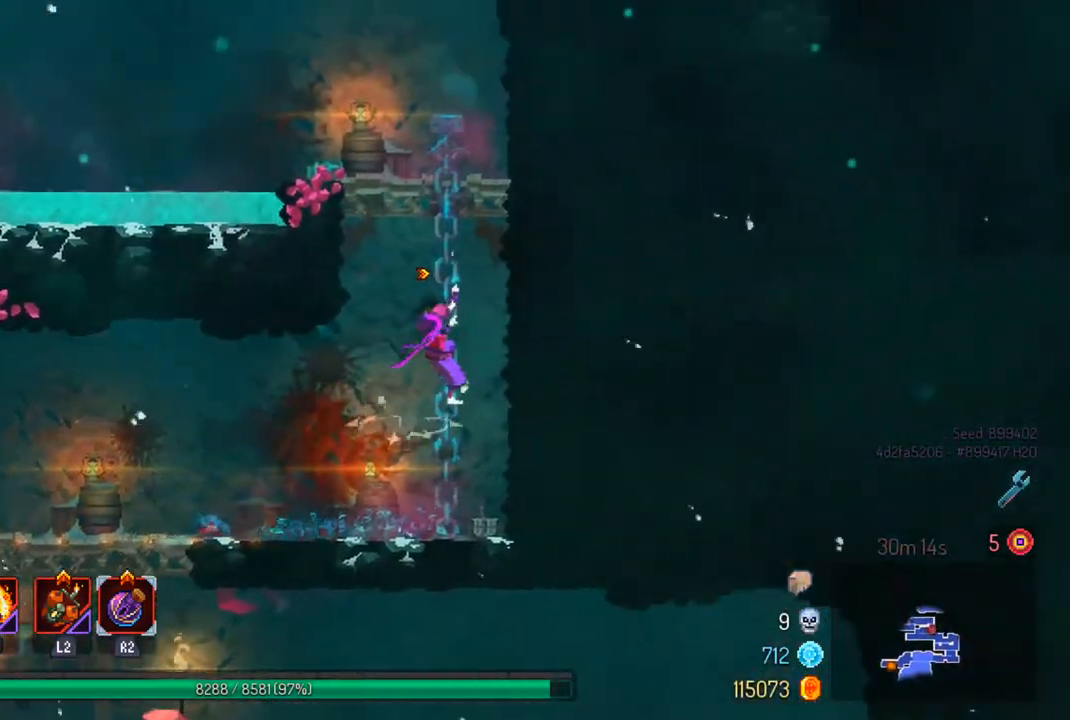
{"buttons": [], "left_stick": "up-left", "right_stick": "center", "events": [[67, "CROSS", "down"], [67, "left_stick", "up-left"], [200, "CROSS", "up"], [267, "CROSS", "down"], [400, "CROSS", "up"]]}
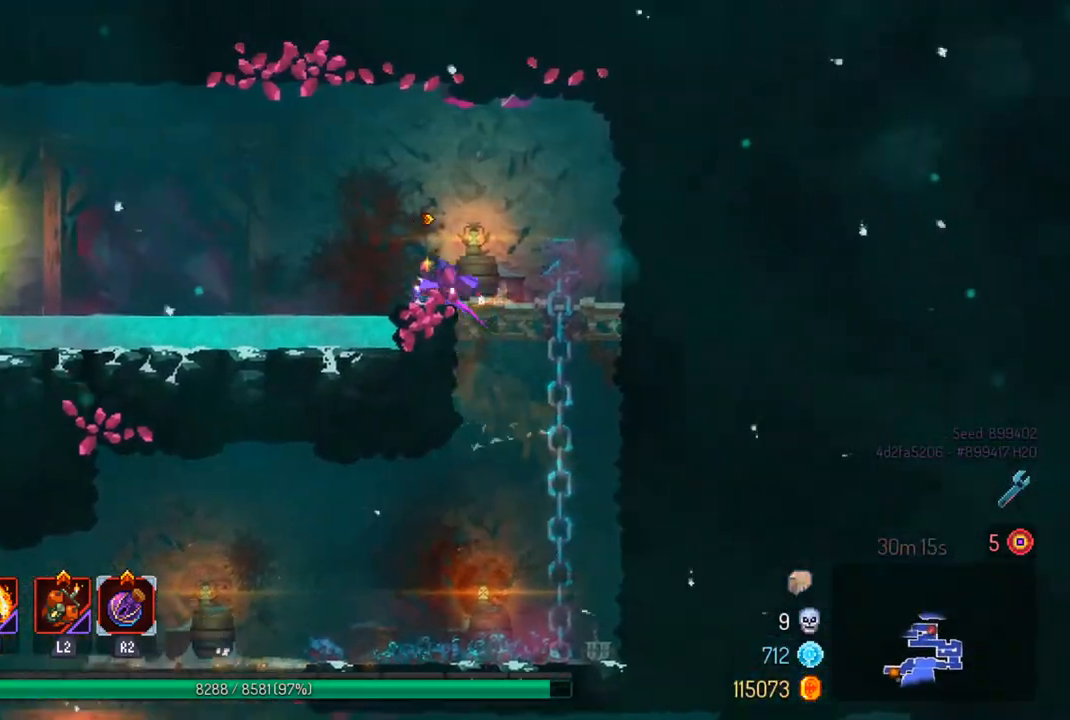
{"buttons": [], "left_stick": "up-left", "right_stick": "center", "events": [[233, "CROSS", "down"], [367, "CROSS", "up"]]}
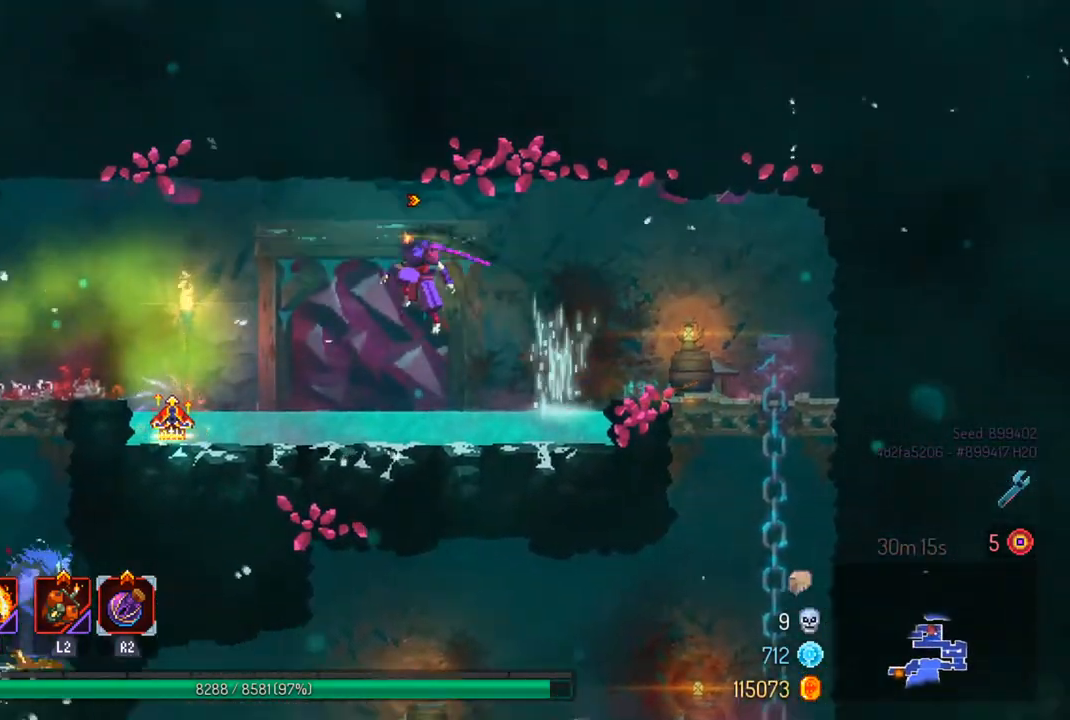
{"buttons": ["R1"], "left_stick": "center", "right_stick": "center", "events": [[333, "left_stick", "center"], [367, "R1", "down"]]}
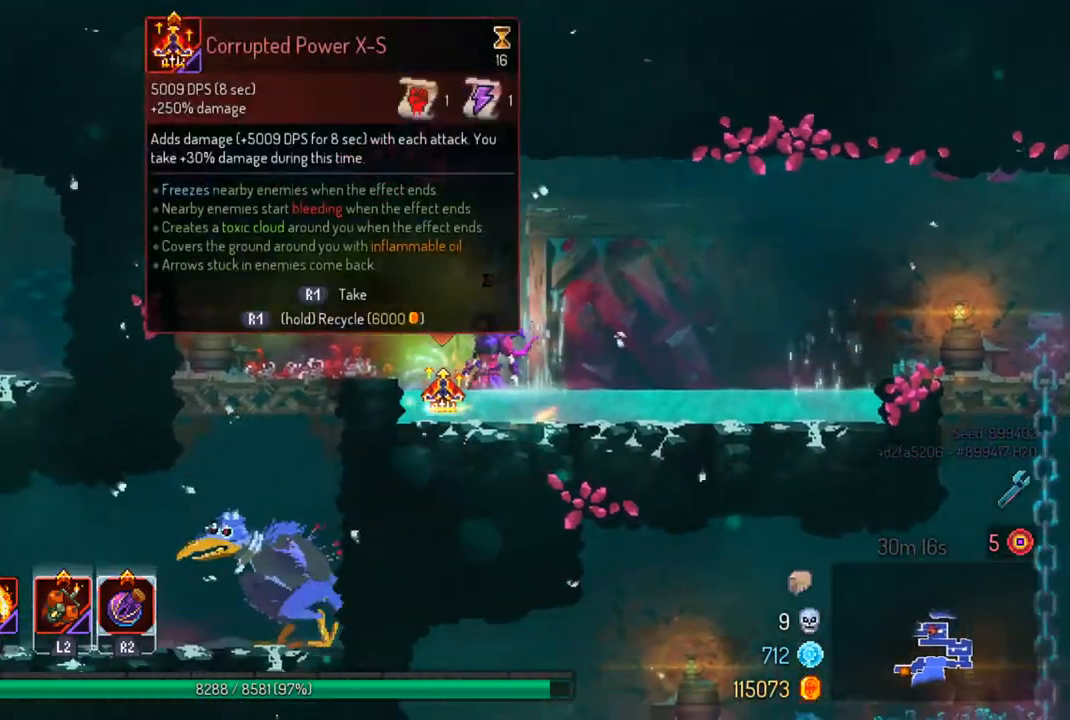
{"buttons": ["R1"], "left_stick": "center", "right_stick": "center", "events": []}
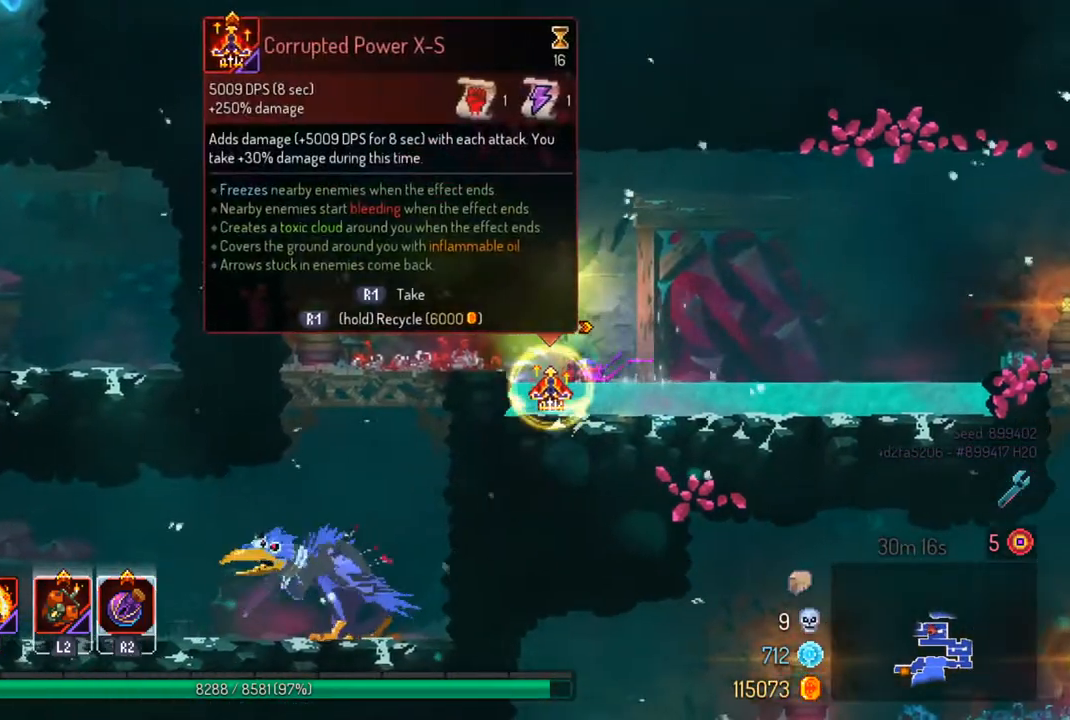
{"buttons": [], "left_stick": "left", "right_stick": "center", "events": [[233, "R1", "up"], [233, "left_stick", "left"]]}
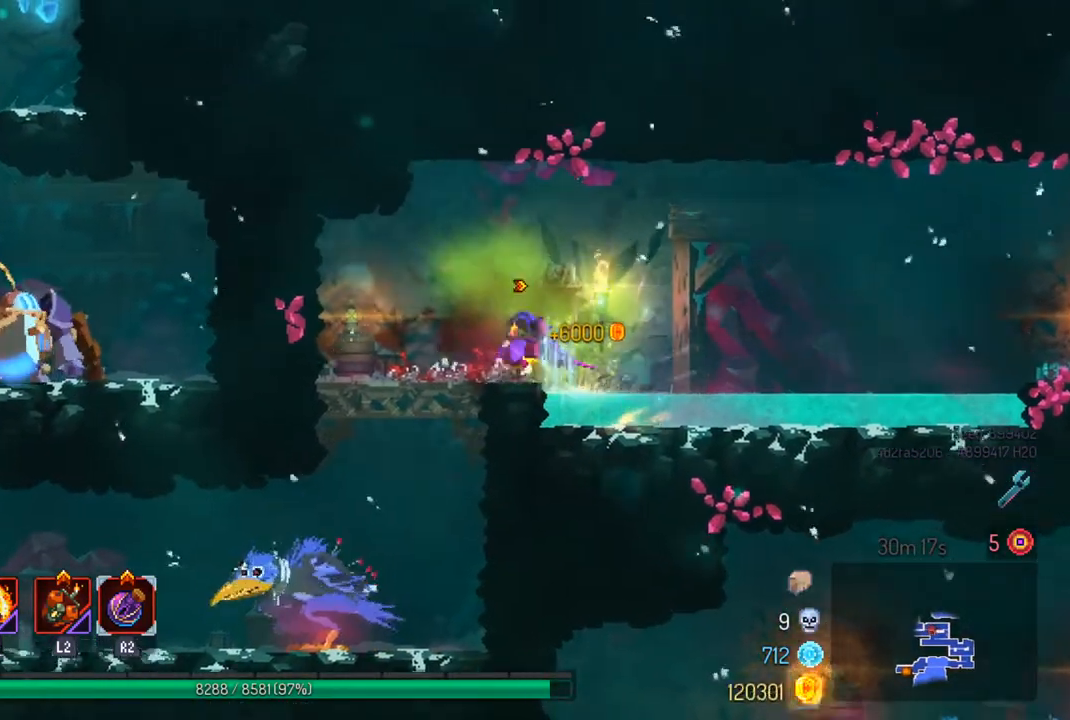
{"buttons": [], "left_stick": "center", "right_stick": "center", "events": [[233, "left_stick", "down"], [300, "CROSS", "down"], [400, "CROSS", "up"], [400, "left_stick", "center"]]}
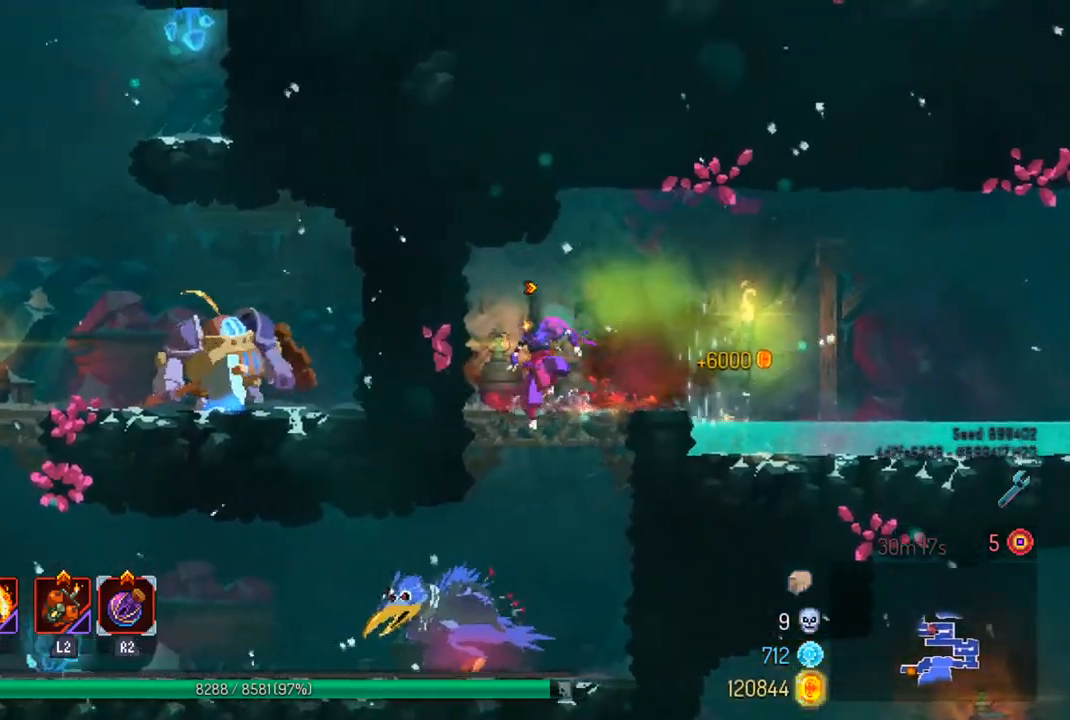
{"buttons": ["SQUARE"], "left_stick": "center", "right_stick": "center", "events": [[100, "left_stick", "right"], [267, "left_stick", "left"], [433, "SQUARE", "down"], [433, "left_stick", "center"]]}
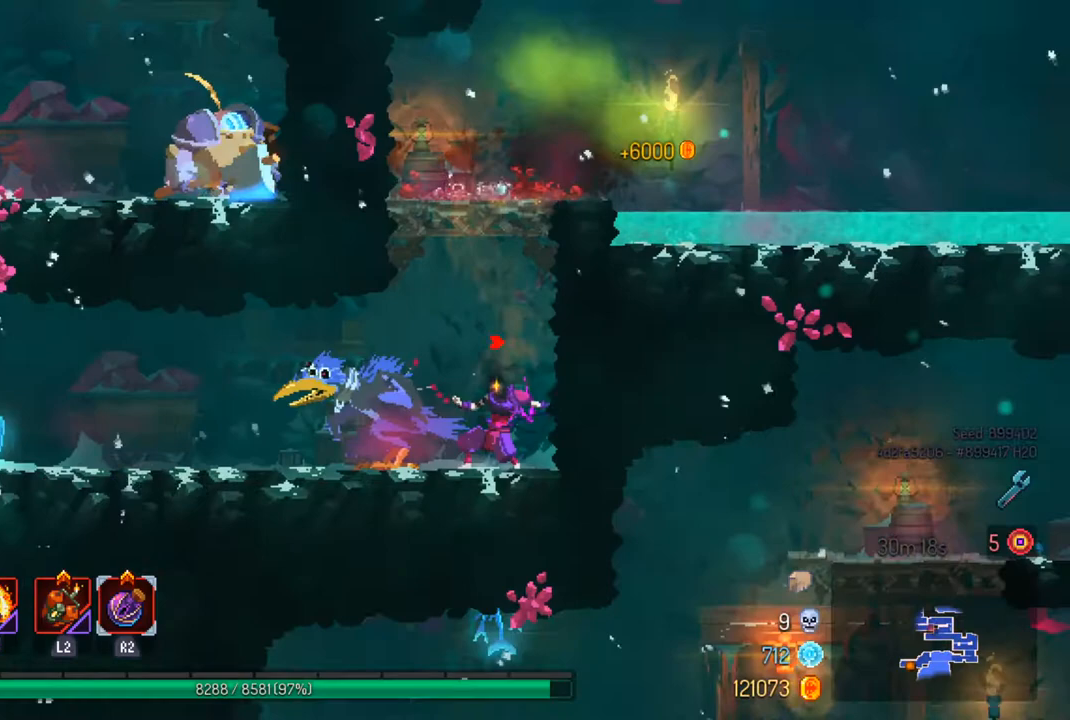
{"buttons": ["SQUARE"], "left_stick": "center", "right_stick": "center", "events": [[33, "SQUARE", "up"], [100, "SQUARE", "down"], [233, "SQUARE", "up"], [300, "SQUARE", "down"], [400, "SQUARE", "up"], [467, "SQUARE", "down"]]}
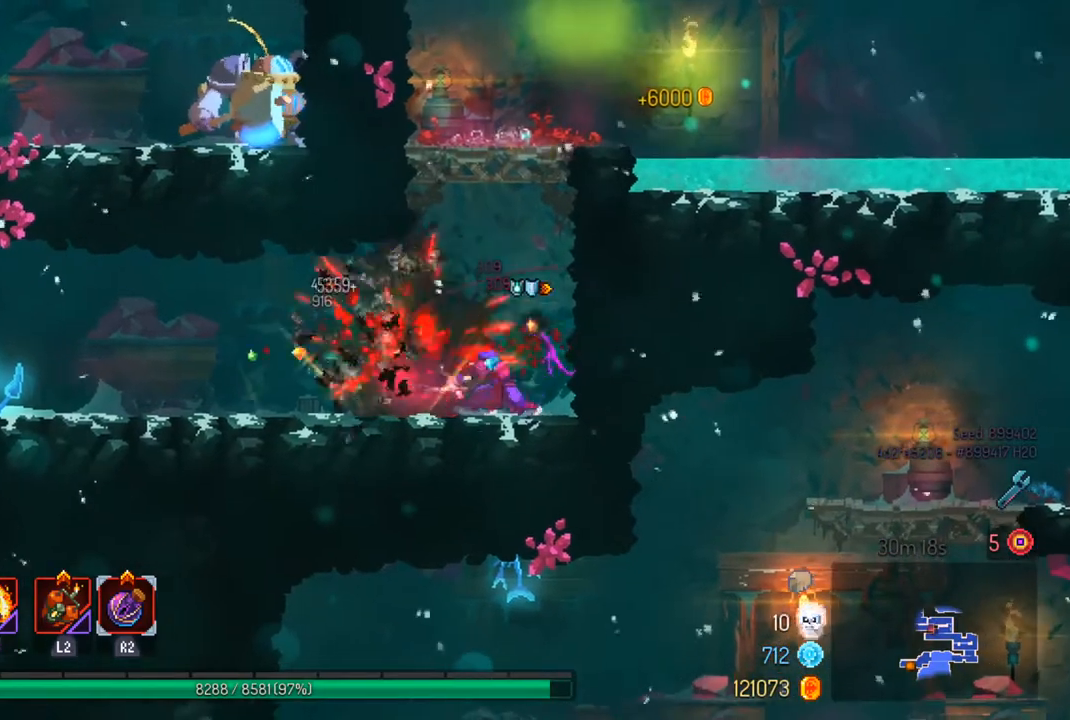
{"buttons": [], "left_stick": "left", "right_stick": "center", "events": [[67, "SQUARE", "up"], [133, "SQUARE", "down"], [233, "SQUARE", "up"], [333, "left_stick", "left"], [400, "CIRCLE", "down"], [500, "CIRCLE", "up"]]}
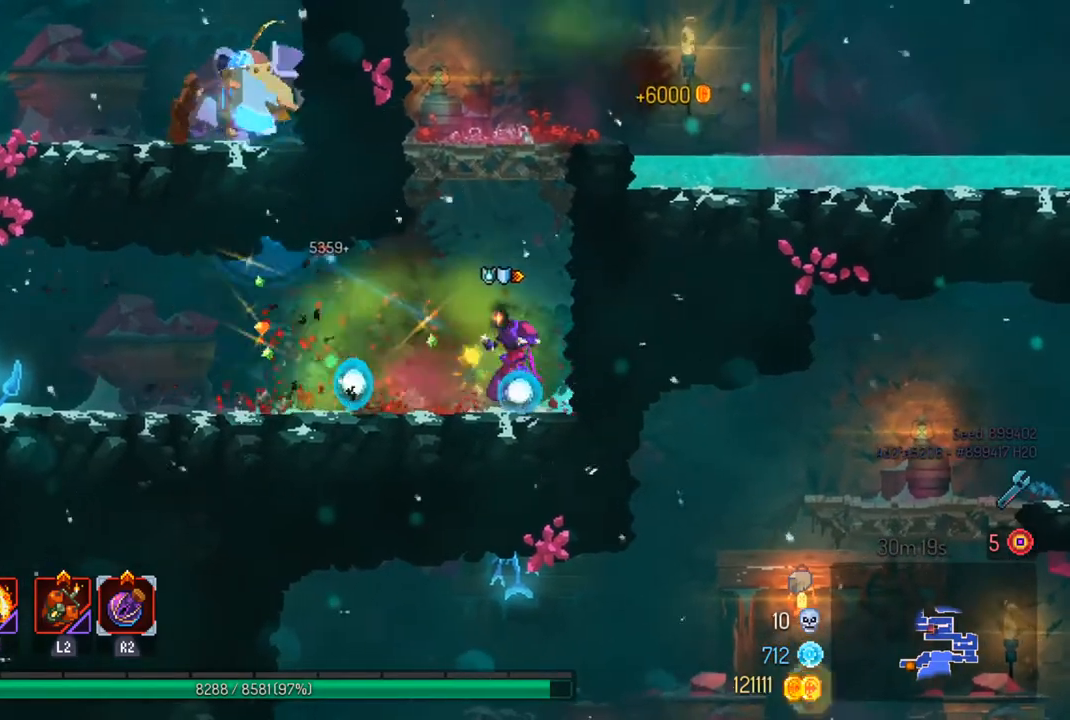
{"buttons": [], "left_stick": "left", "right_stick": "center", "events": []}
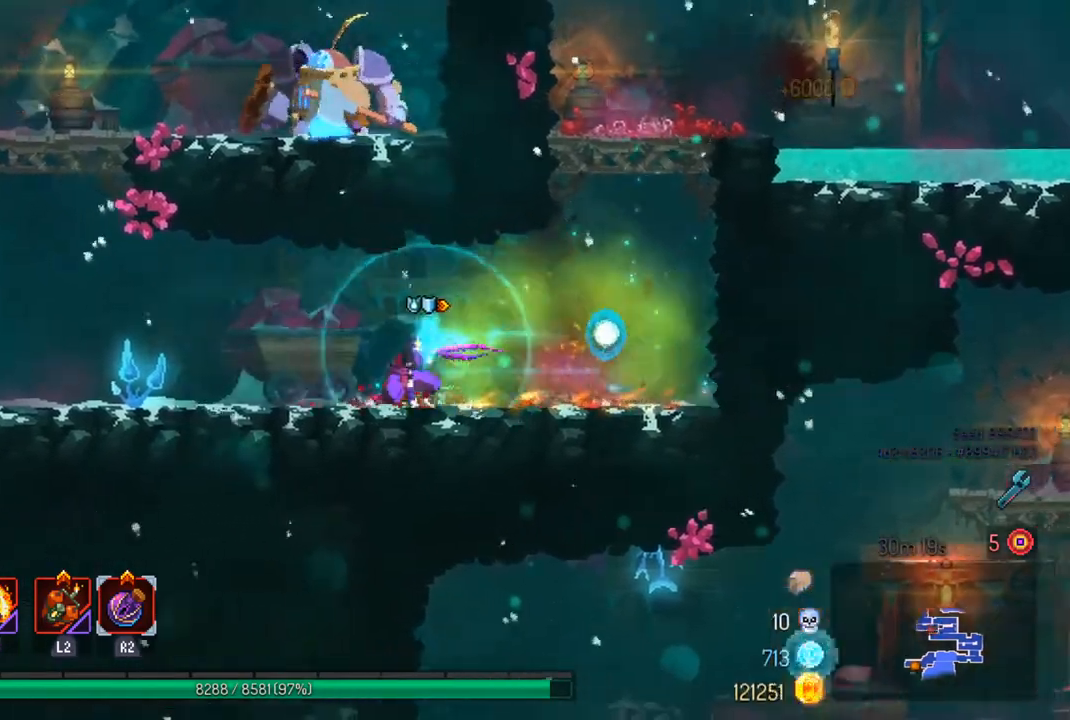
{"buttons": [], "left_stick": "left", "right_stick": "center", "events": [[367, "CROSS", "down"], [500, "CROSS", "up"]]}
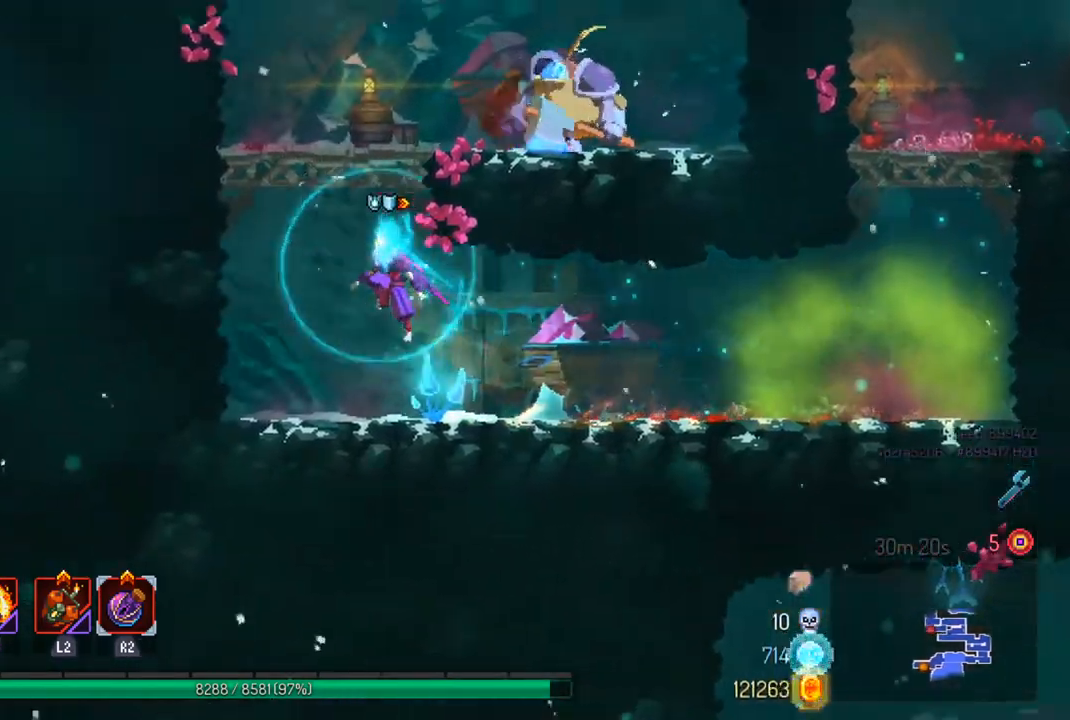
{"buttons": [], "left_stick": "right", "right_stick": "center", "events": [[67, "CROSS", "down"], [100, "left_stick", "center"], [167, "CROSS", "up"], [167, "left_stick", "right"], [300, "CIRCLE", "down"], [400, "CIRCLE", "up"]]}
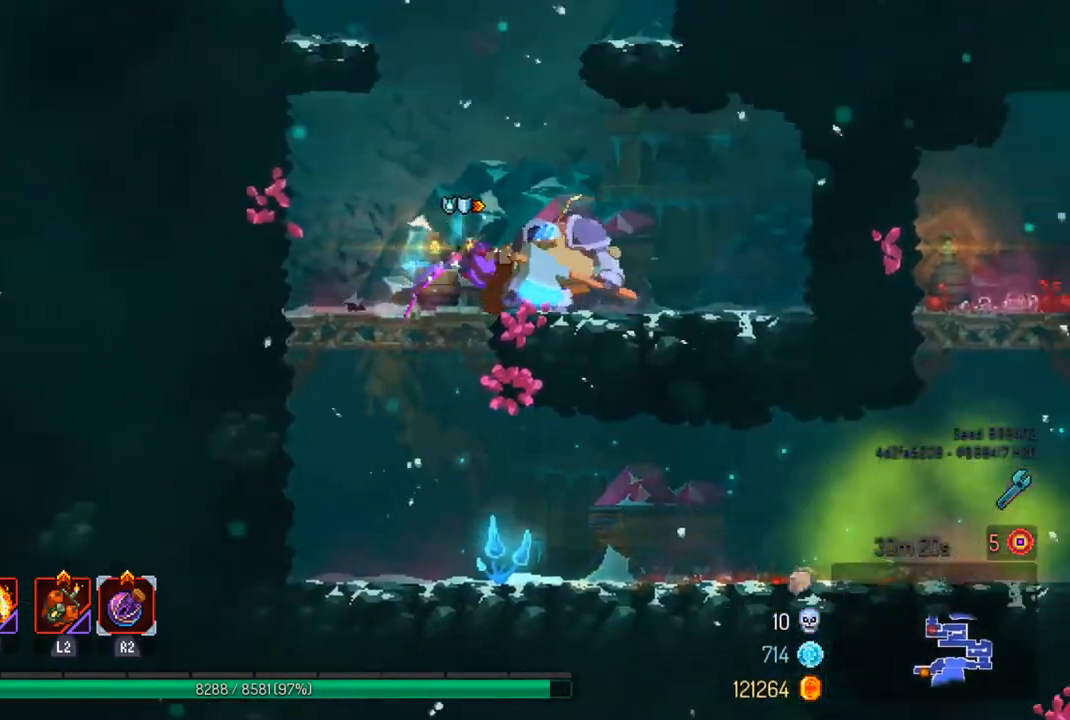
{"buttons": [], "left_stick": "center", "right_stick": "center", "events": [[200, "SQUARE", "down"], [200, "left_stick", "left"], [300, "SQUARE", "up"], [367, "SQUARE", "down"], [367, "left_stick", "center"], [467, "SQUARE", "up"]]}
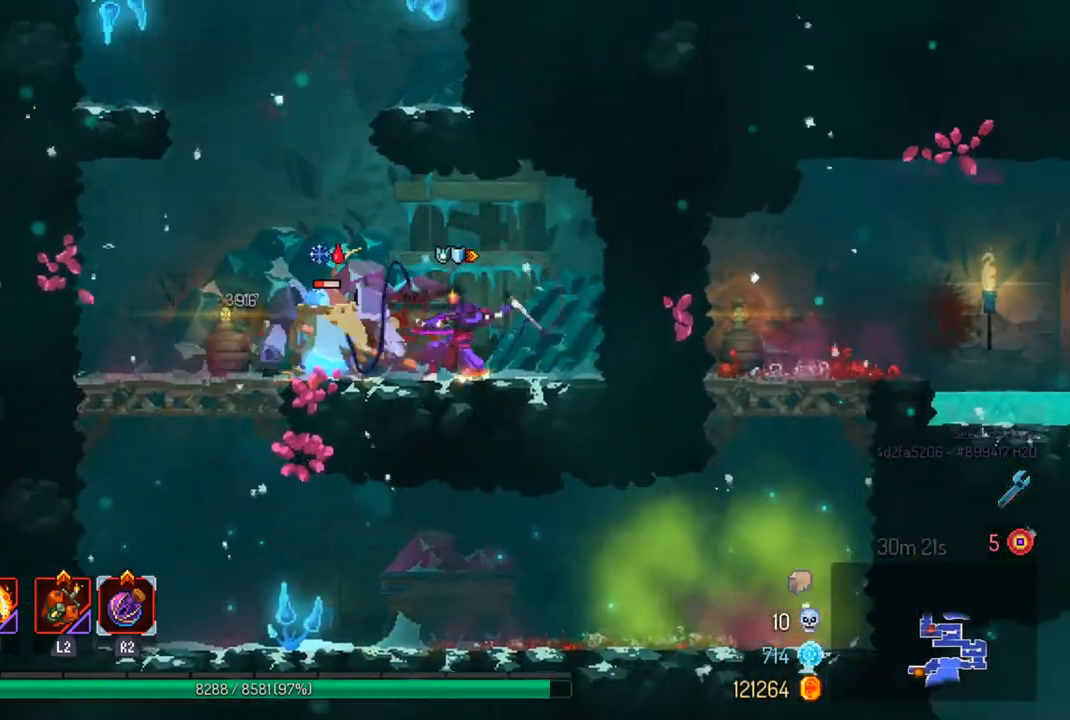
{"buttons": [], "left_stick": "center", "right_stick": "center", "events": [[33, "SQUARE", "down"], [133, "SQUARE", "up"], [233, "SQUARE", "down"], [300, "SQUARE", "up"]]}
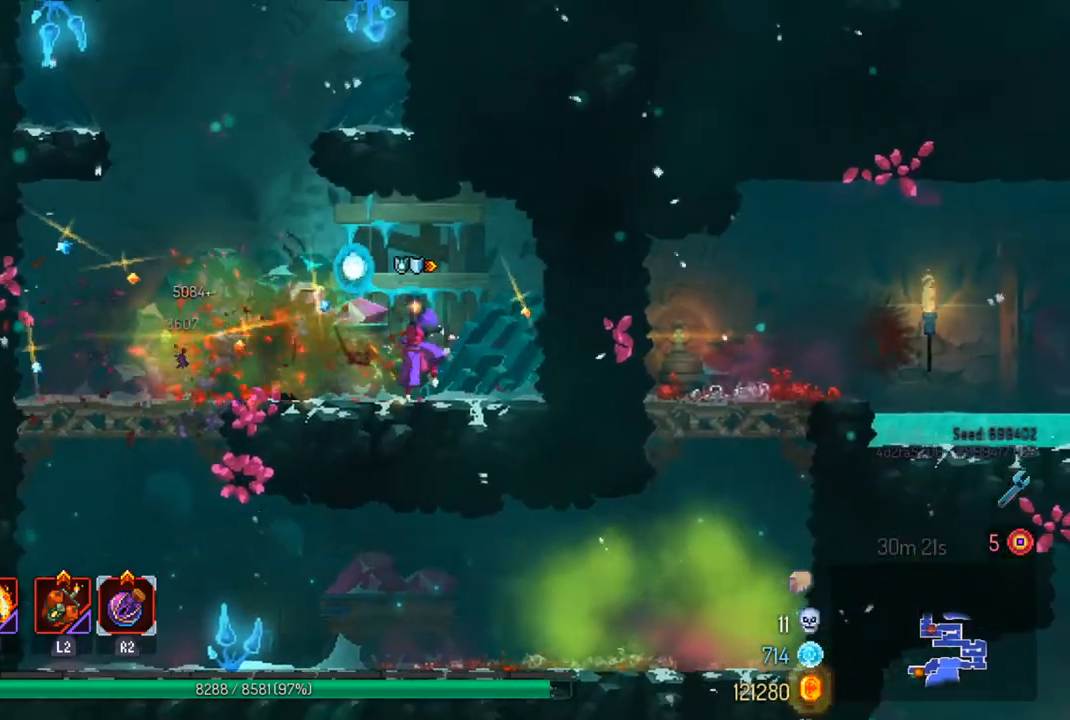
{"buttons": ["CROSS"], "left_stick": "center", "right_stick": "center", "events": [[133, "CIRCLE", "down"], [233, "CIRCLE", "up"], [433, "CROSS", "down"]]}
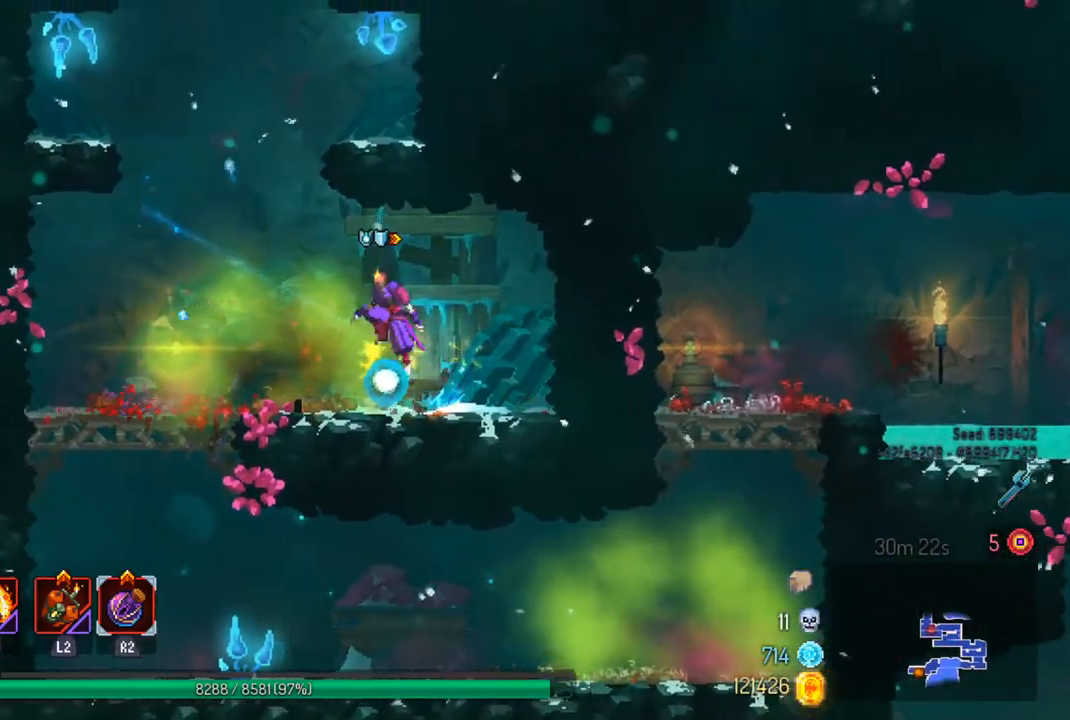
{"buttons": [], "left_stick": "left", "right_stick": "center", "events": [[33, "CROSS", "up"], [100, "left_stick", "left"], [233, "CROSS", "down"], [400, "CROSS", "up"]]}
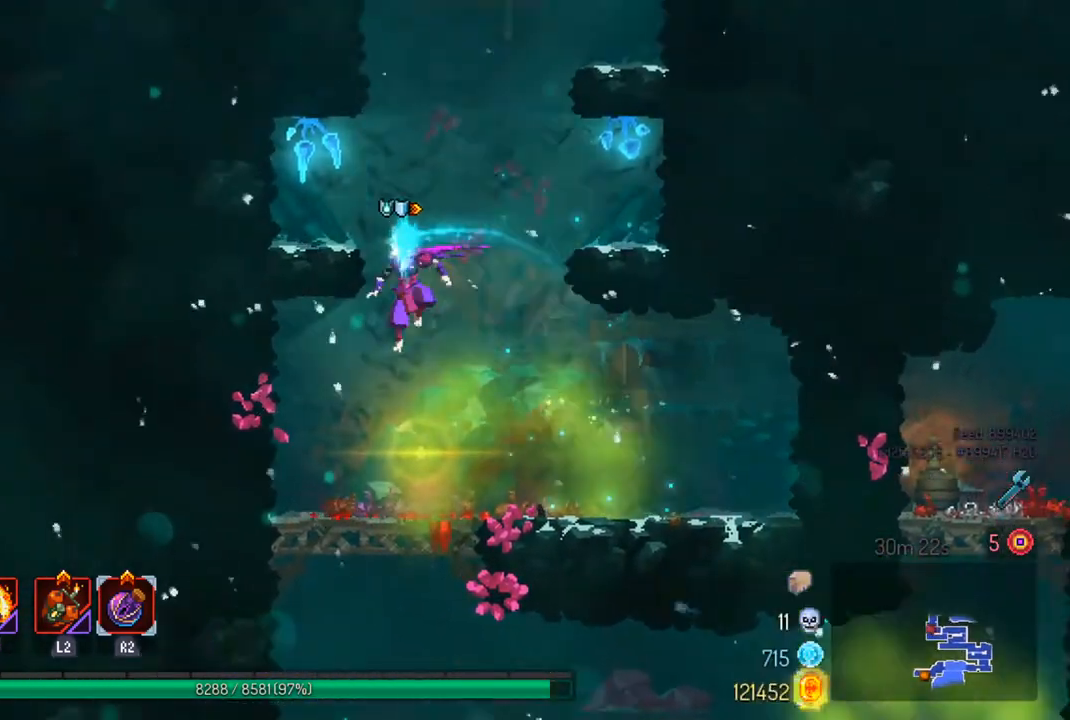
{"buttons": [], "left_stick": "right", "right_stick": "center", "events": [[233, "left_stick", "center"], [333, "left_stick", "right"], [367, "CROSS", "down"], [467, "CROSS", "up"]]}
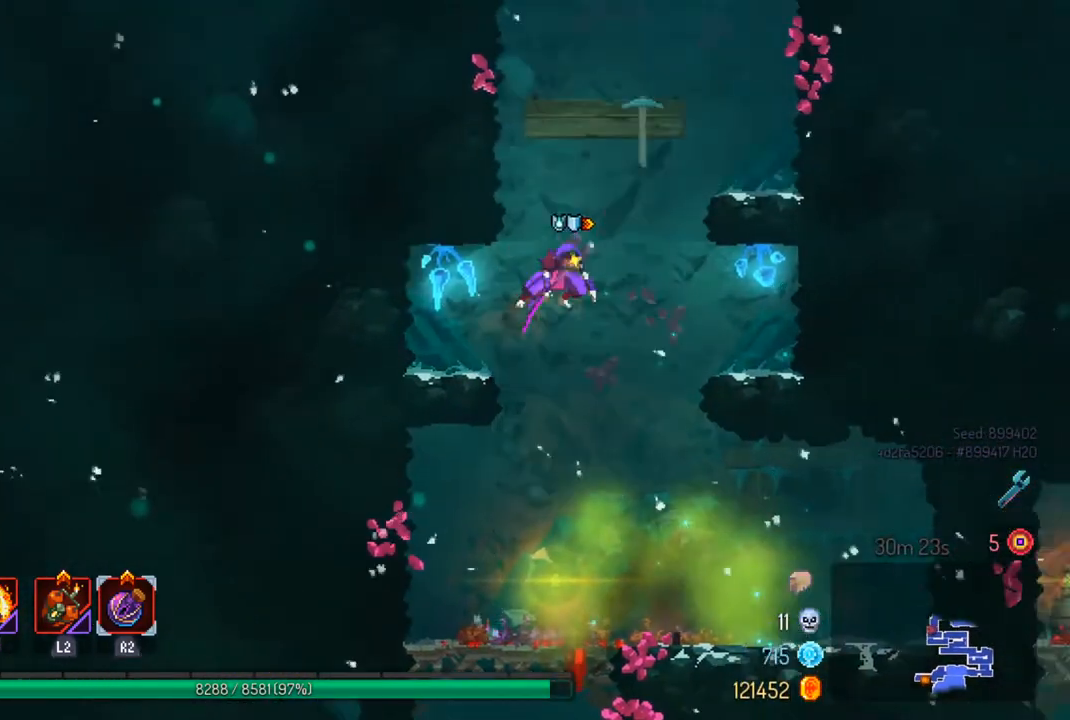
{"buttons": ["CROSS"], "left_stick": "right", "right_stick": "center", "events": [[500, "CROSS", "down"]]}
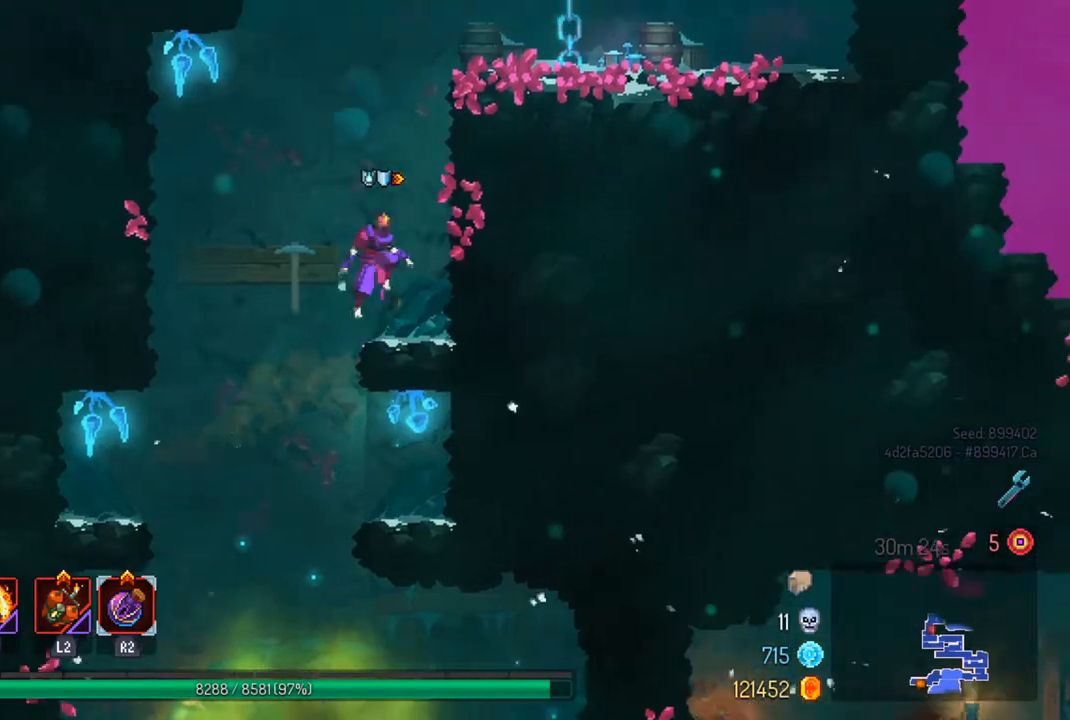
{"buttons": [], "left_stick": "right", "right_stick": "center", "events": [[100, "CROSS", "up"], [400, "left_stick", "center"], [467, "left_stick", "right"]]}
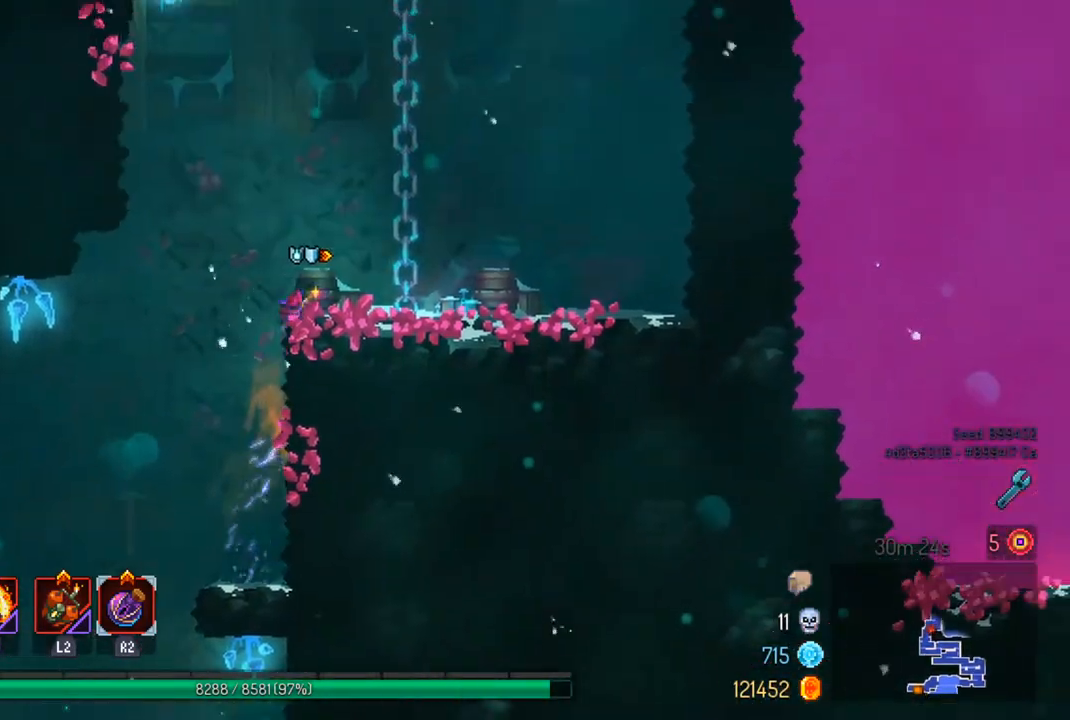
{"buttons": ["CROSS"], "left_stick": "up", "right_stick": "center", "events": [[100, "CROSS", "down"], [167, "left_stick", "center"], [233, "CROSS", "up"], [300, "CROSS", "down"], [433, "CROSS", "up"], [500, "CROSS", "down"], [500, "left_stick", "up"]]}
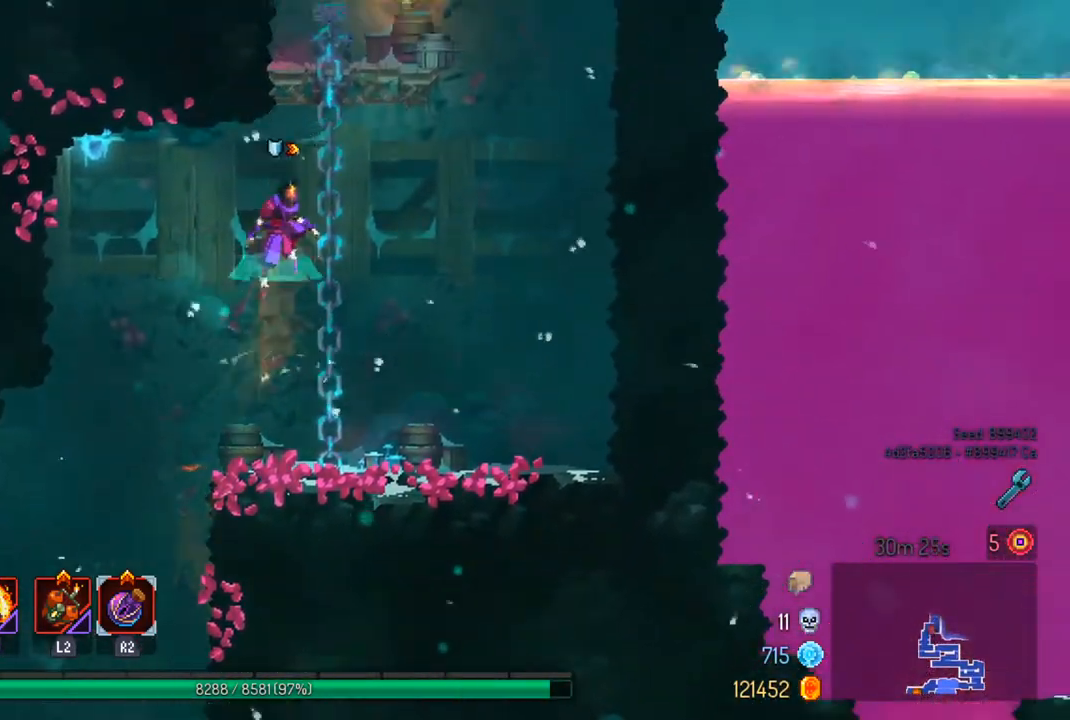
{"buttons": [], "left_stick": "up", "right_stick": "center", "events": [[100, "CROSS", "up"], [167, "CROSS", "down"], [267, "CROSS", "up"], [333, "CROSS", "down"], [433, "CROSS", "up"]]}
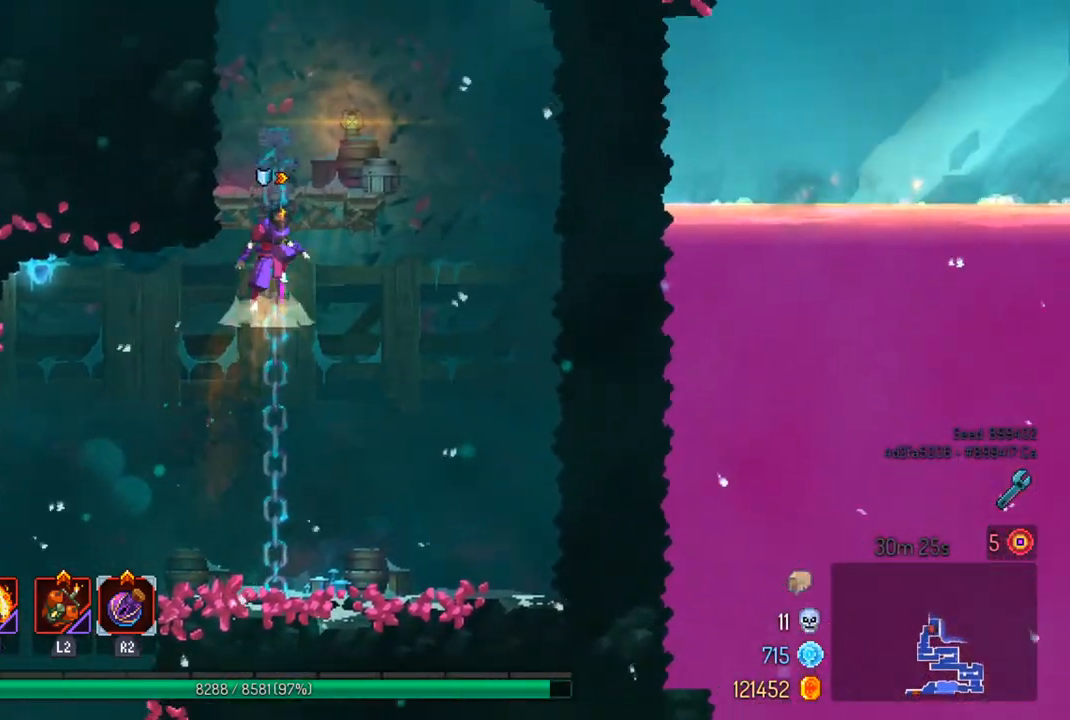
{"buttons": [], "left_stick": "left", "right_stick": "center", "events": [[500, "left_stick", "left"]]}